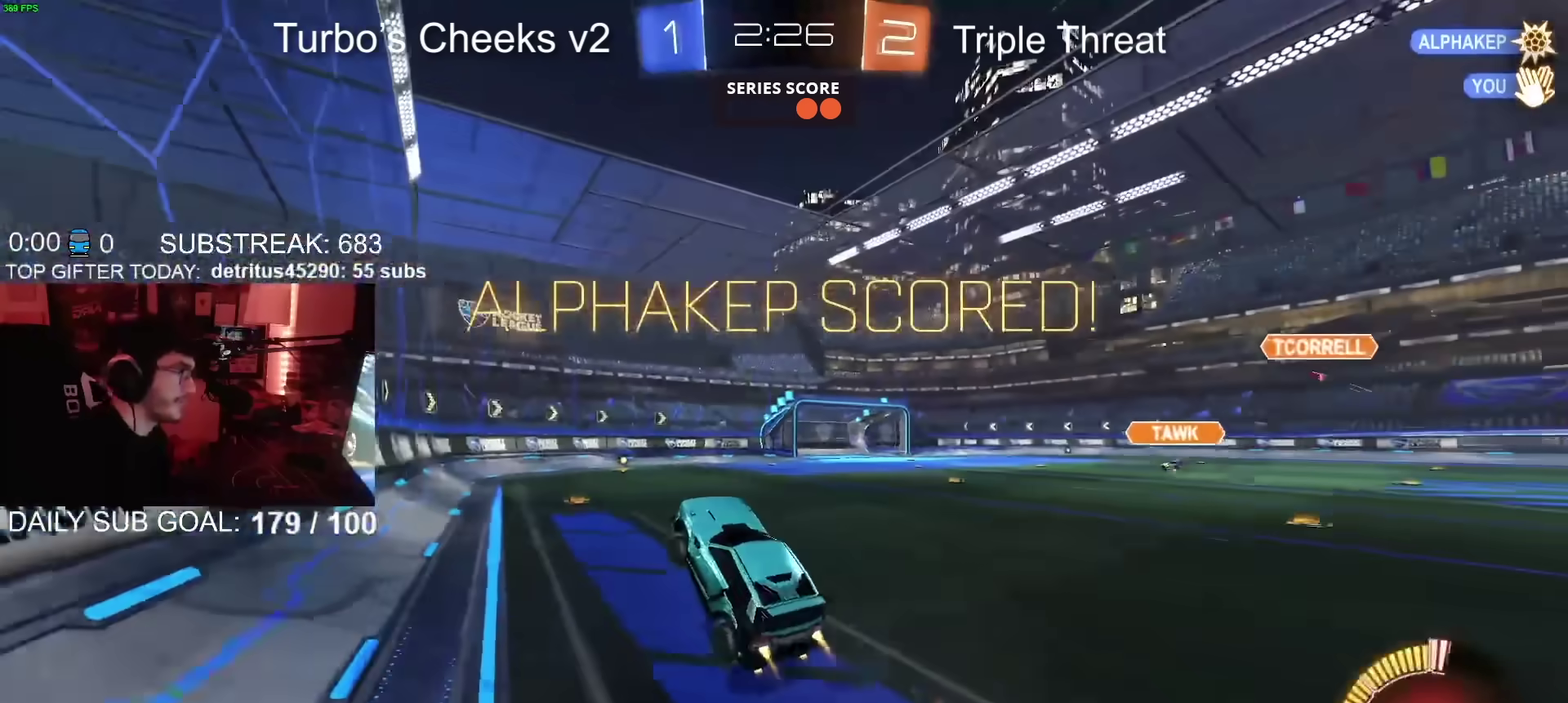
Gameplay with a controller (PlayStation layout); each line is a JSON object with the inputs held at the frame after it. "events" lists button and stick changes between this image and that frame as [ms after this image, input, new state], when the widget could be followed in between. Not read: L1 R1.
{"buttons": ["CIRCLE", "R2"], "left_stick": "center", "right_stick": "center", "events": [[50, "CROSS", "down"], [166, "CROSS", "up"], [350, "CROSS", "down"], [483, "CROSS", "up"]]}
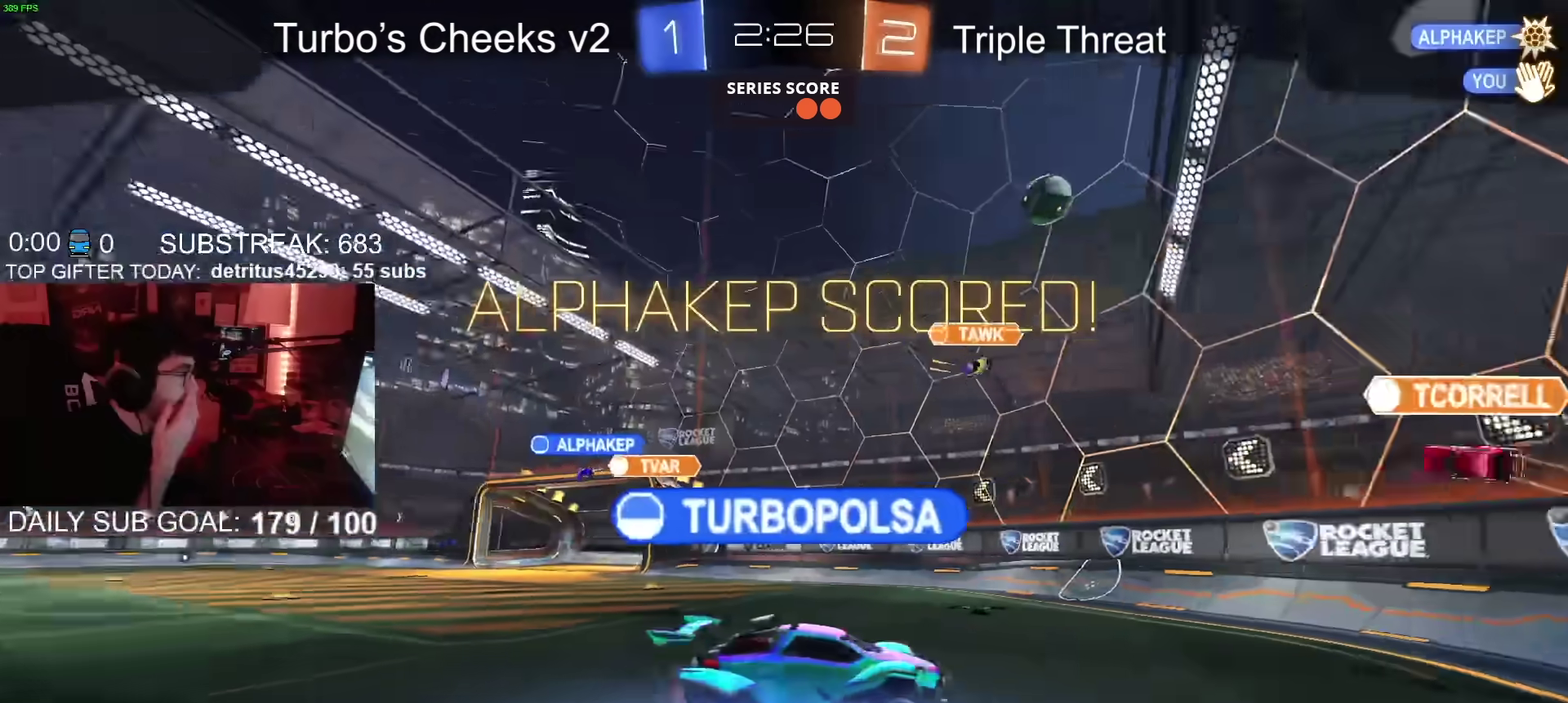
{"buttons": ["CIRCLE", "R2"], "left_stick": "center", "right_stick": "center", "events": [[250, "CROSS", "down"], [367, "CROSS", "up"]]}
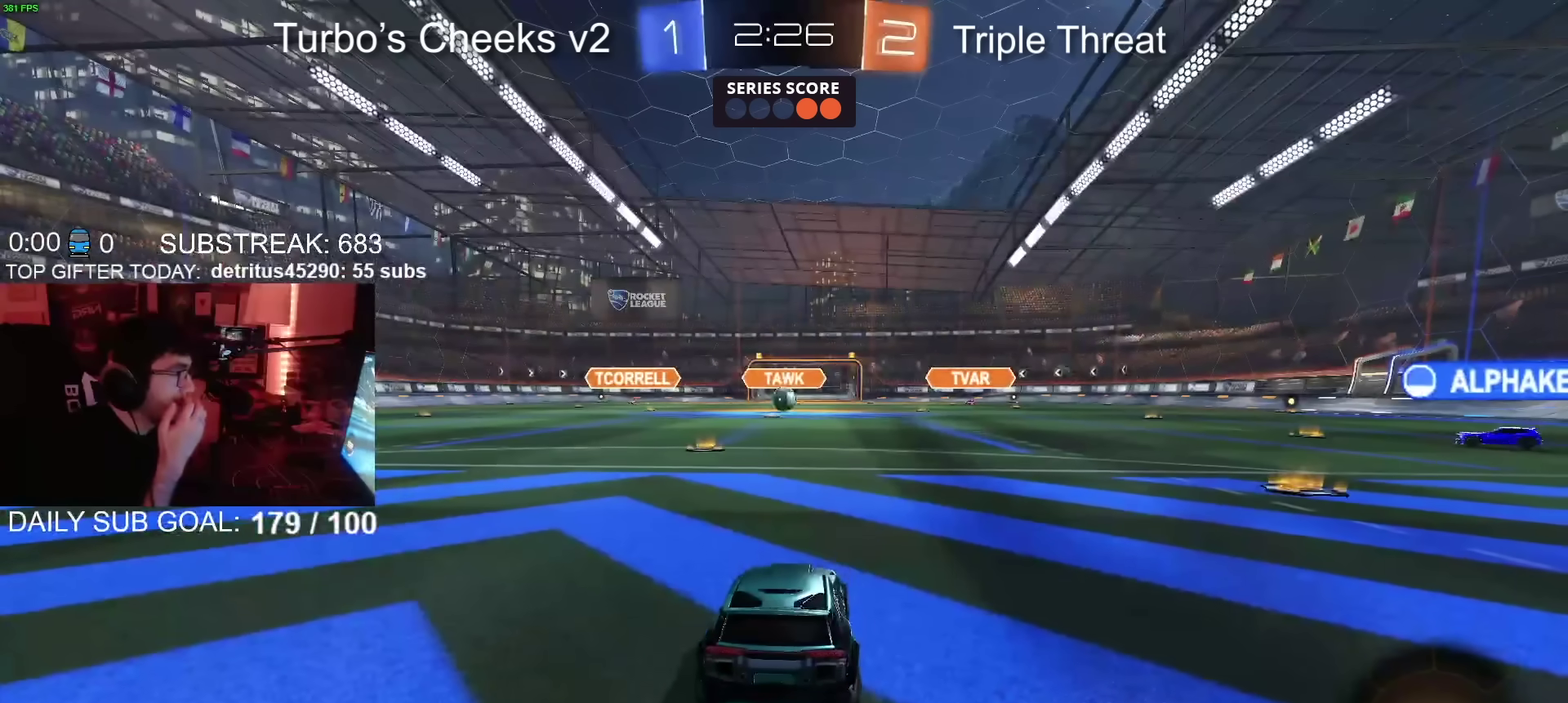
{"buttons": [], "left_stick": "center", "right_stick": "center", "events": [[333, "R2", "up"], [400, "CIRCLE", "up"]]}
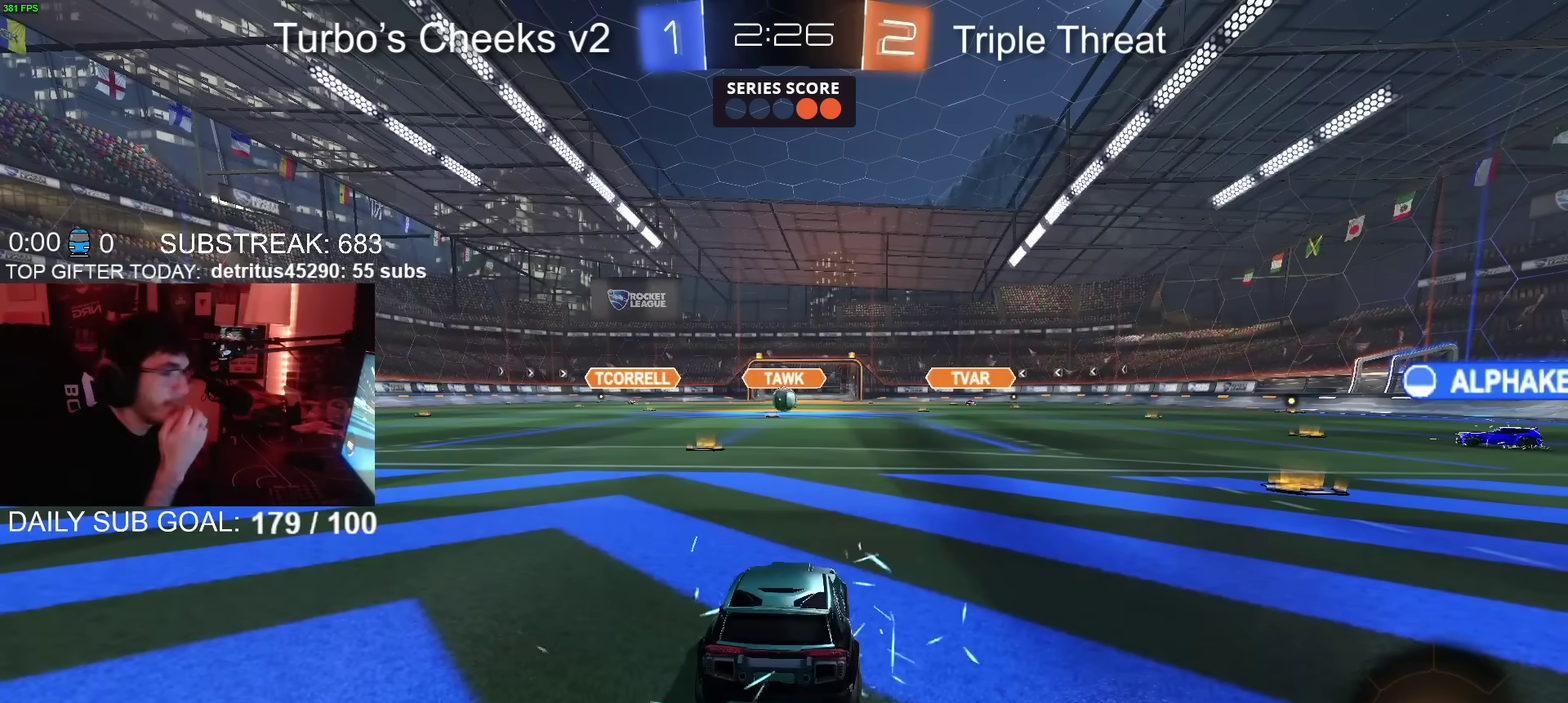
{"buttons": [], "left_stick": "center", "right_stick": "center", "events": []}
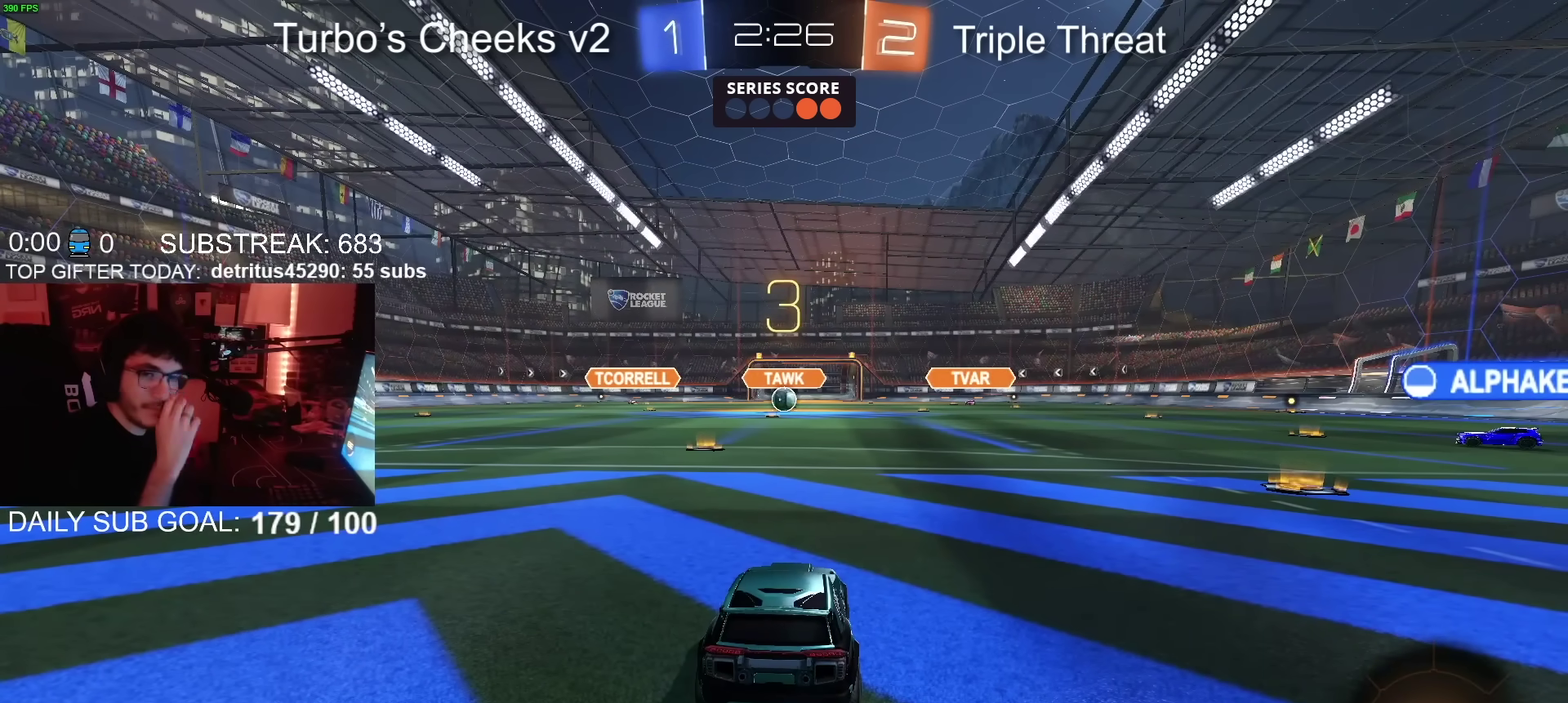
{"buttons": [], "left_stick": "center", "right_stick": "center", "events": []}
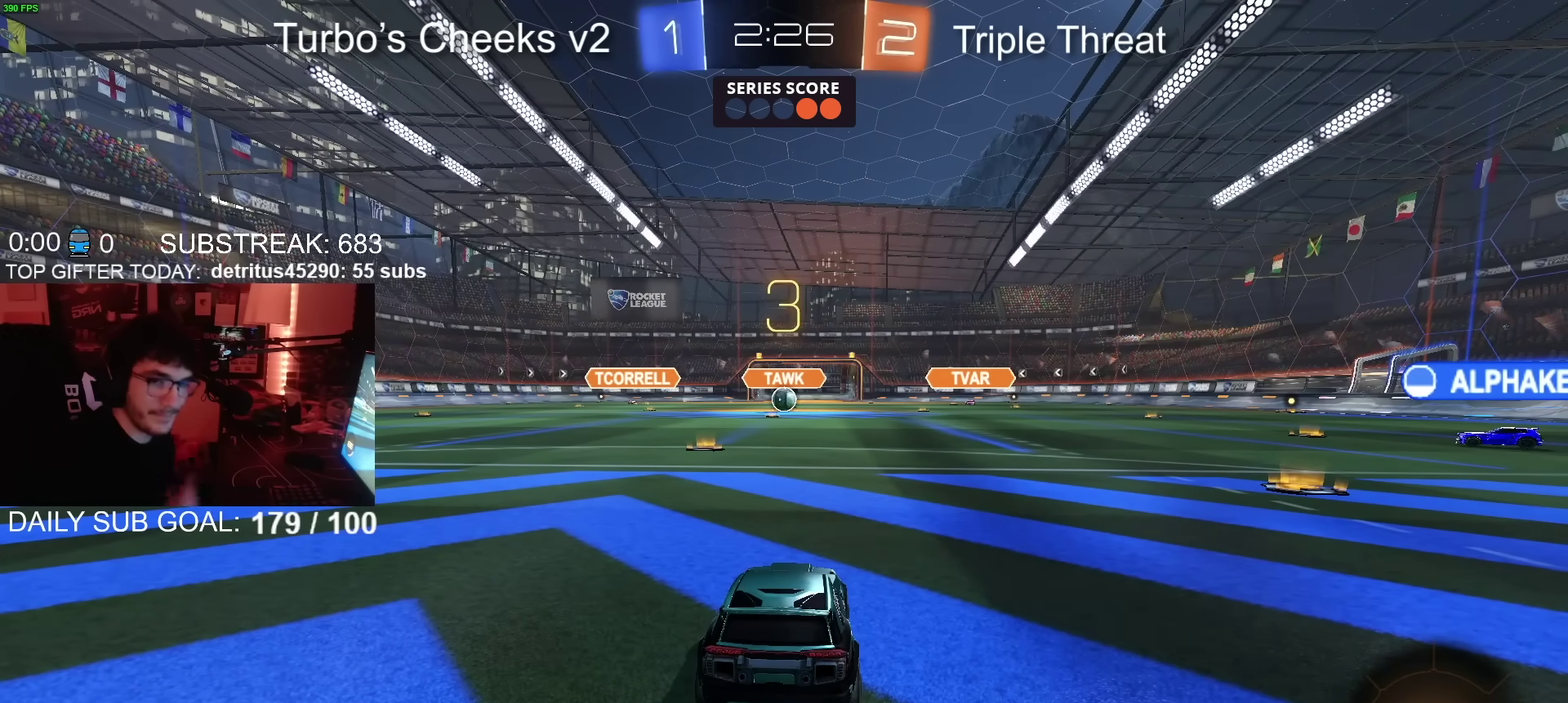
{"buttons": ["R2"], "left_stick": "center", "right_stick": "center", "events": [[100, "R2", "down"]]}
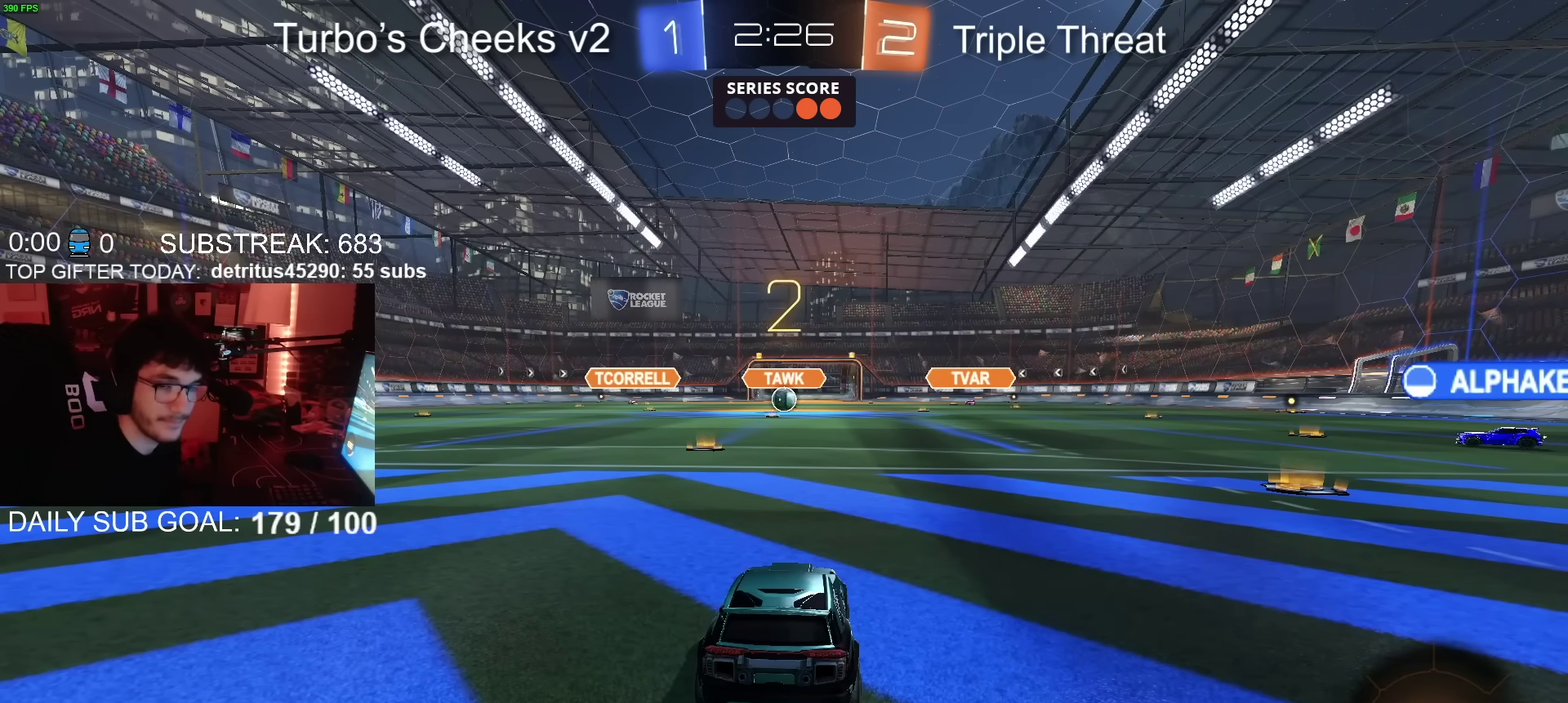
{"buttons": ["R2"], "left_stick": "center", "right_stick": "center", "events": [[200, "CIRCLE", "down"], [400, "CIRCLE", "up"]]}
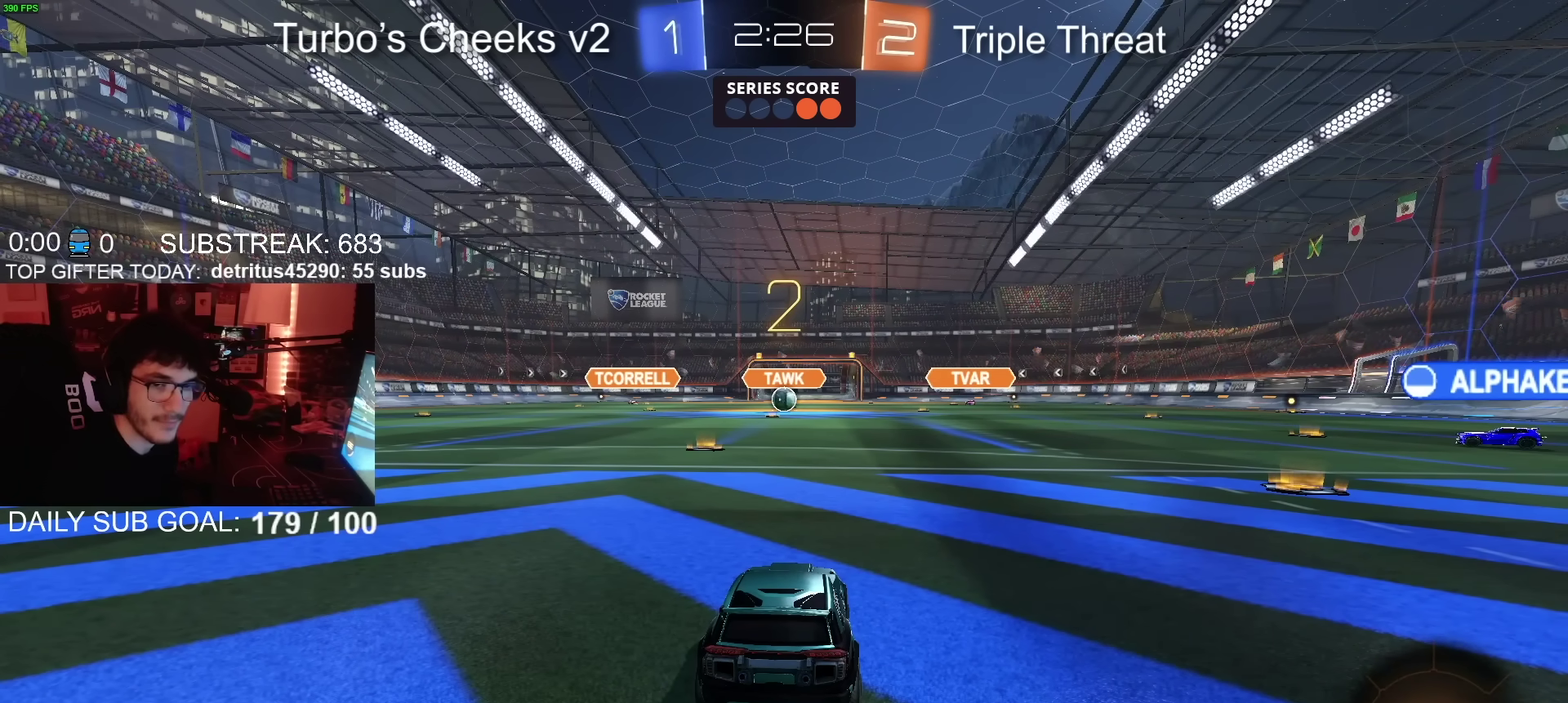
{"buttons": ["R2"], "left_stick": "left", "right_stick": "center", "events": [[184, "left_stick", "left"], [217, "CIRCLE", "down"], [350, "CIRCLE", "up"]]}
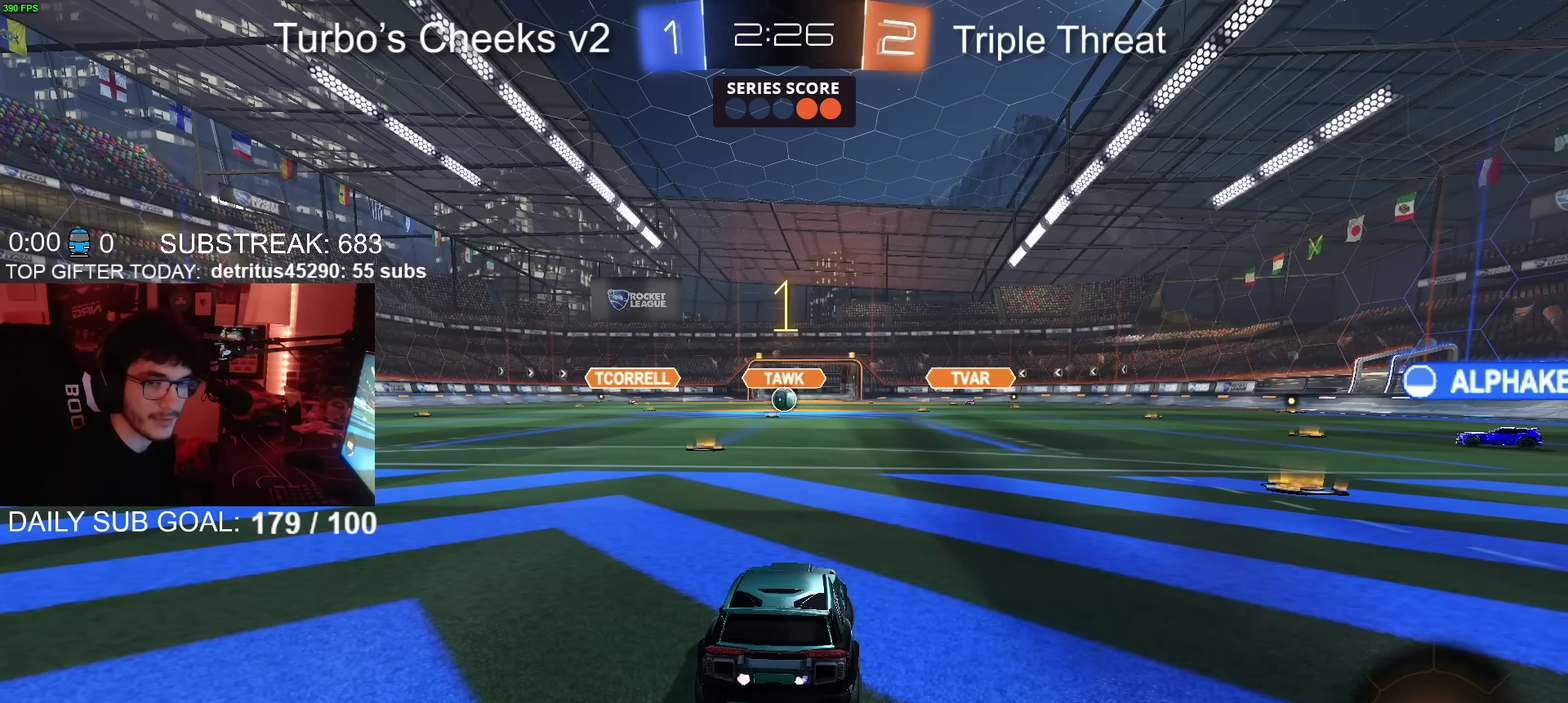
{"buttons": ["CIRCLE", "R2"], "left_stick": "center", "right_stick": "center", "events": [[150, "CIRCLE", "down"], [467, "left_stick", "center"]]}
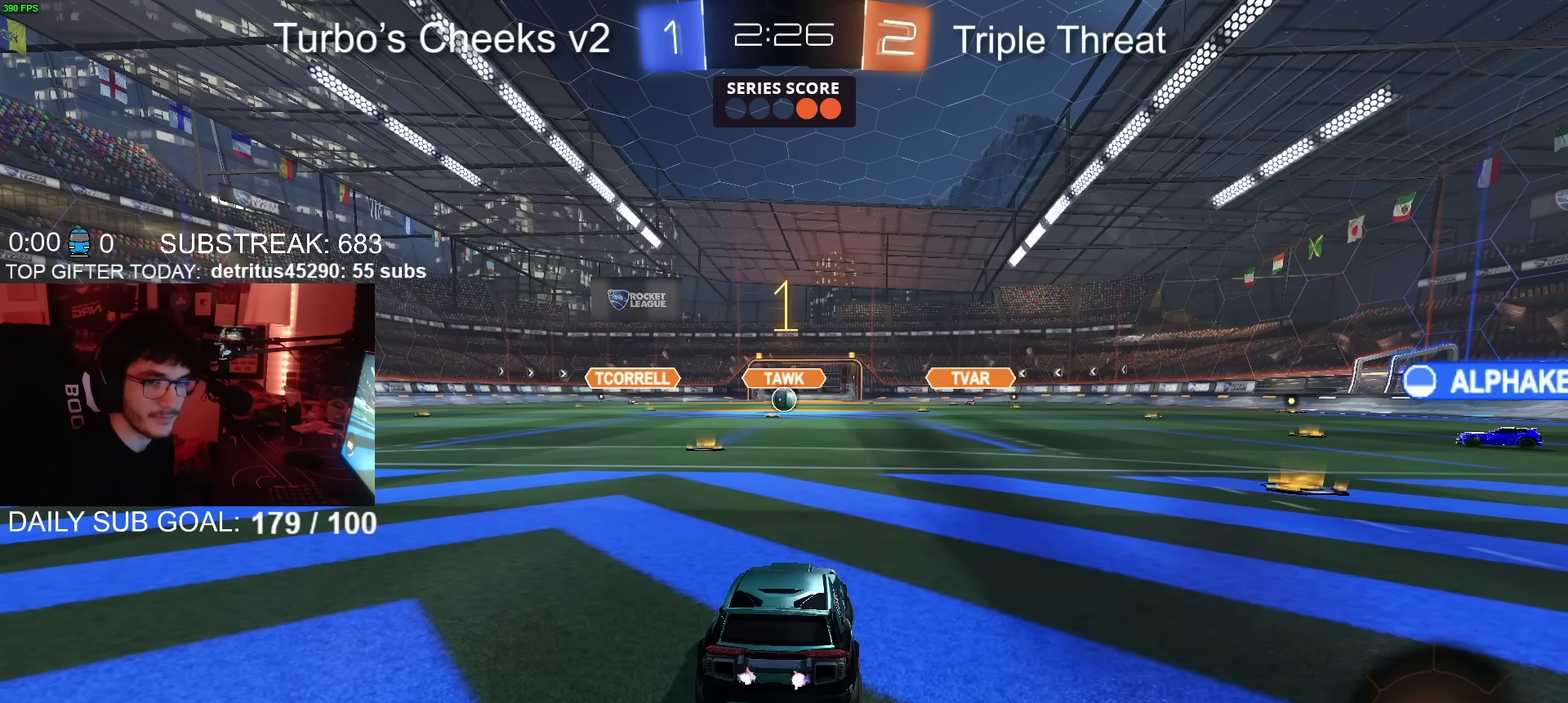
{"buttons": ["R2"], "left_stick": "up-right", "right_stick": "center", "events": [[33, "left_stick", "left"], [117, "left_stick", "center"], [184, "left_stick", "left"], [400, "CROSS", "down"], [451, "CIRCLE", "up"], [451, "CROSS", "up"], [451, "left_stick", "up-right"]]}
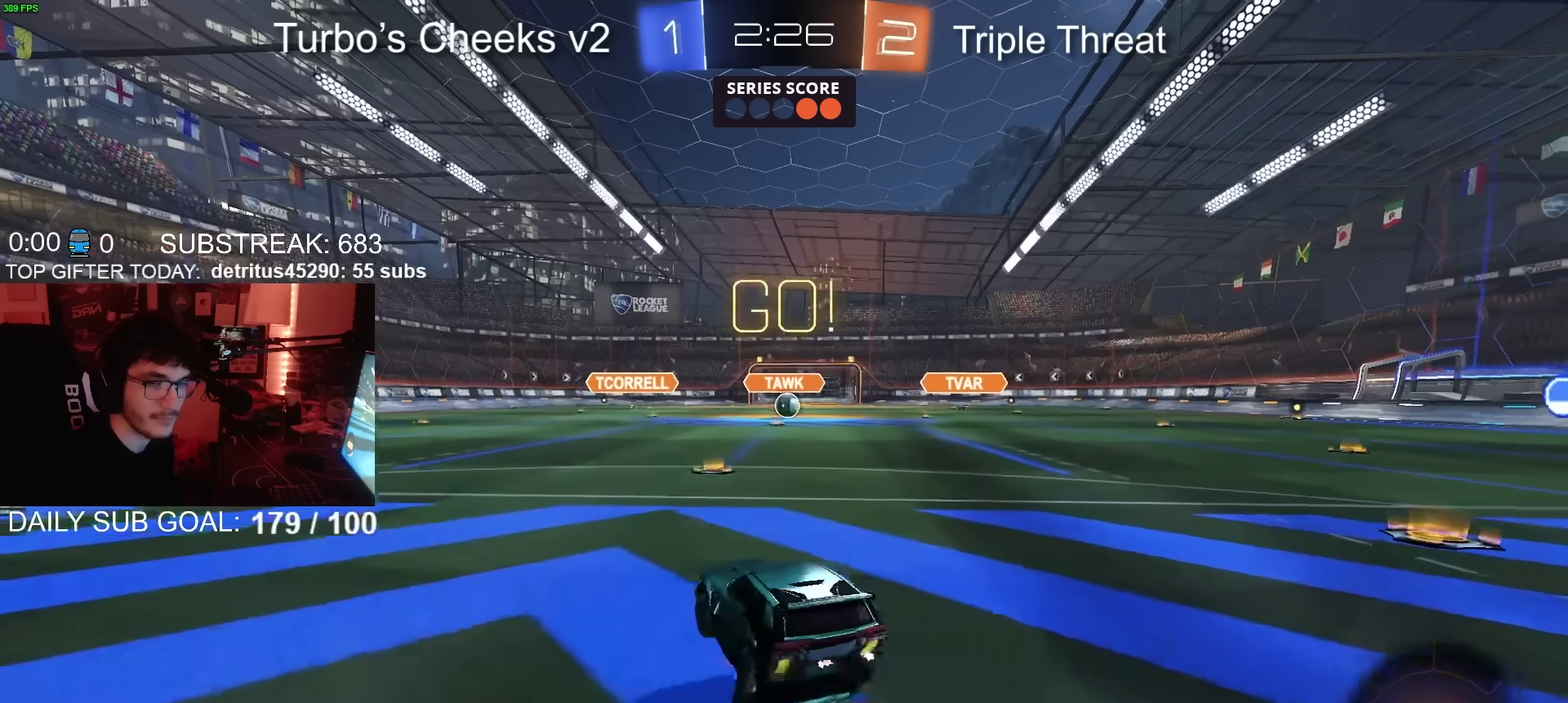
{"buttons": ["TRIANGLE", "R2"], "left_stick": "down-right", "right_stick": "center"}
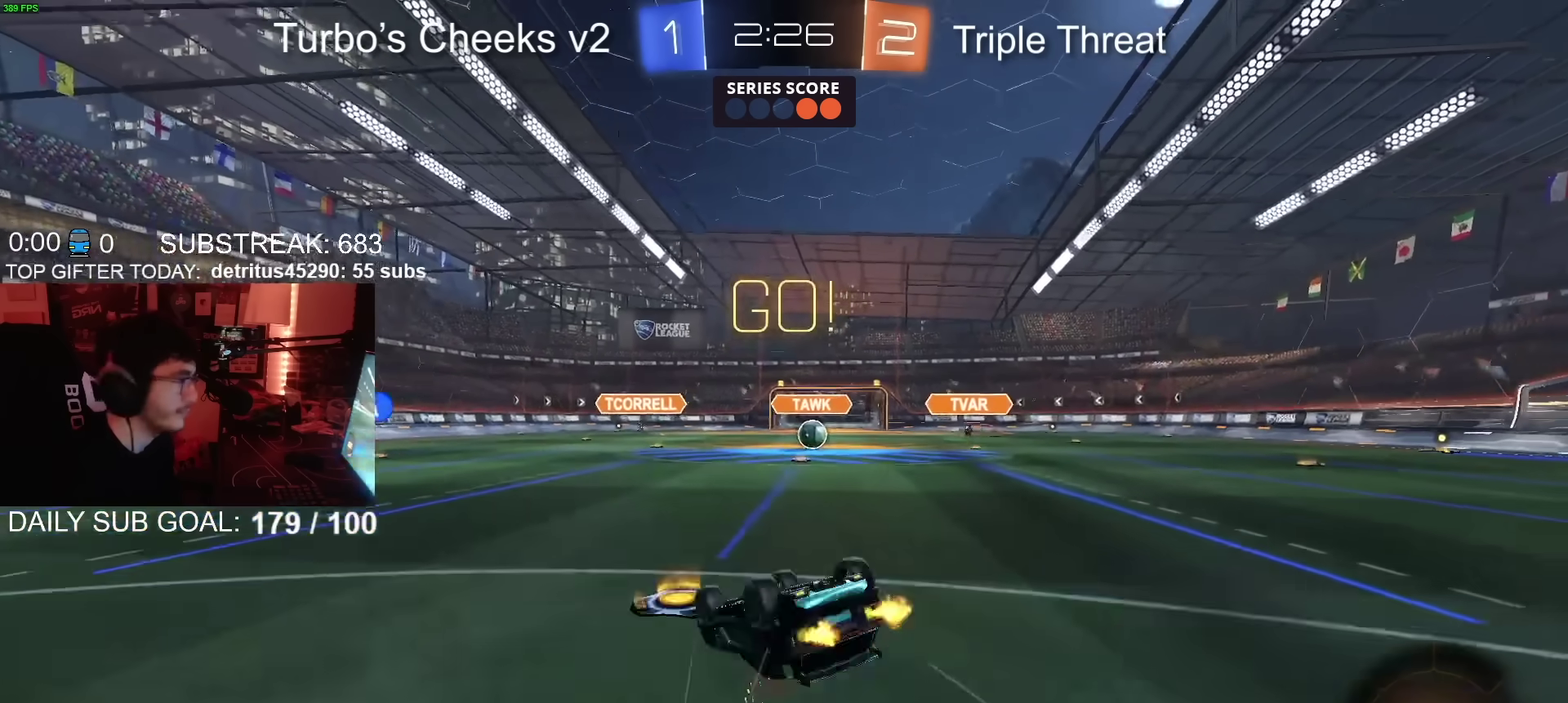
{"buttons": ["R2"], "left_stick": "center", "right_stick": "center"}
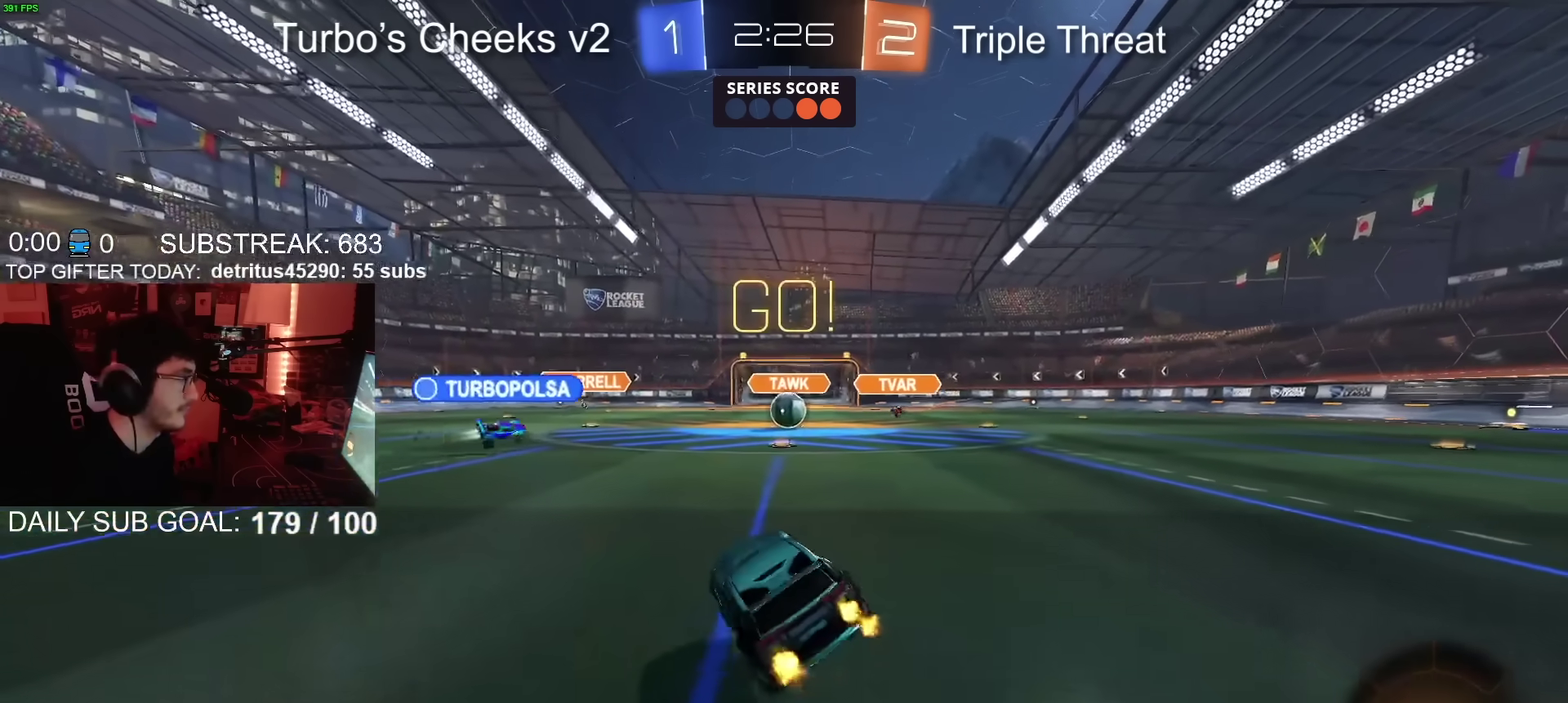
{"buttons": ["CIRCLE", "R2"], "left_stick": "center", "right_stick": "center", "events": [[150, "left_stick", "up-right"], [233, "left_stick", "center"], [317, "left_stick", "up-right"], [417, "CIRCLE", "down"], [417, "left_stick", "center"]]}
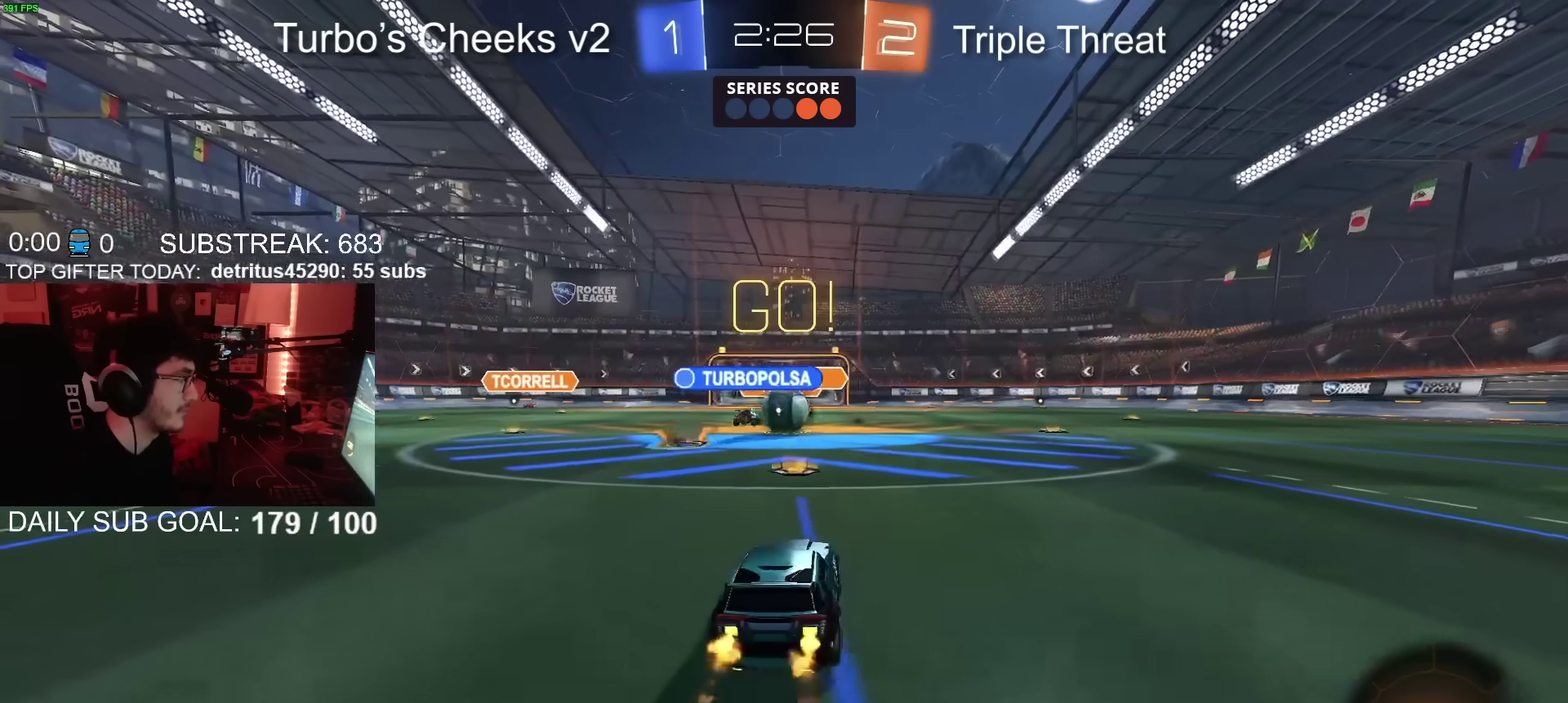
{"buttons": ["CIRCLE", "R2"], "left_stick": "left", "right_stick": "center", "events": [[33, "left_stick", "left"]]}
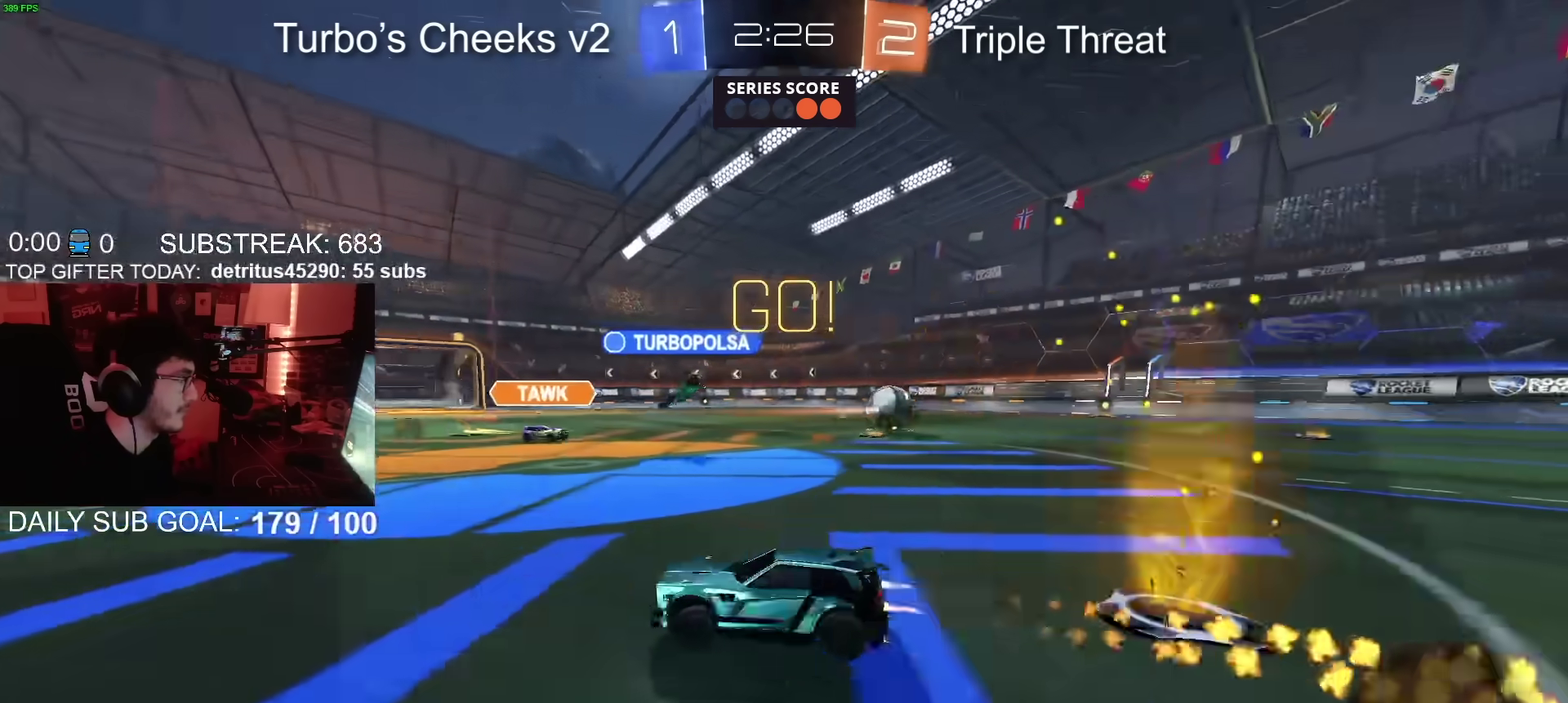
{"buttons": ["CIRCLE", "R2"], "left_stick": "down-left", "right_stick": "center", "events": [[150, "CROSS", "down"], [216, "TRIANGLE", "down"], [250, "left_stick", "down-left"], [300, "CROSS", "up"], [367, "TRIANGLE", "up"]]}
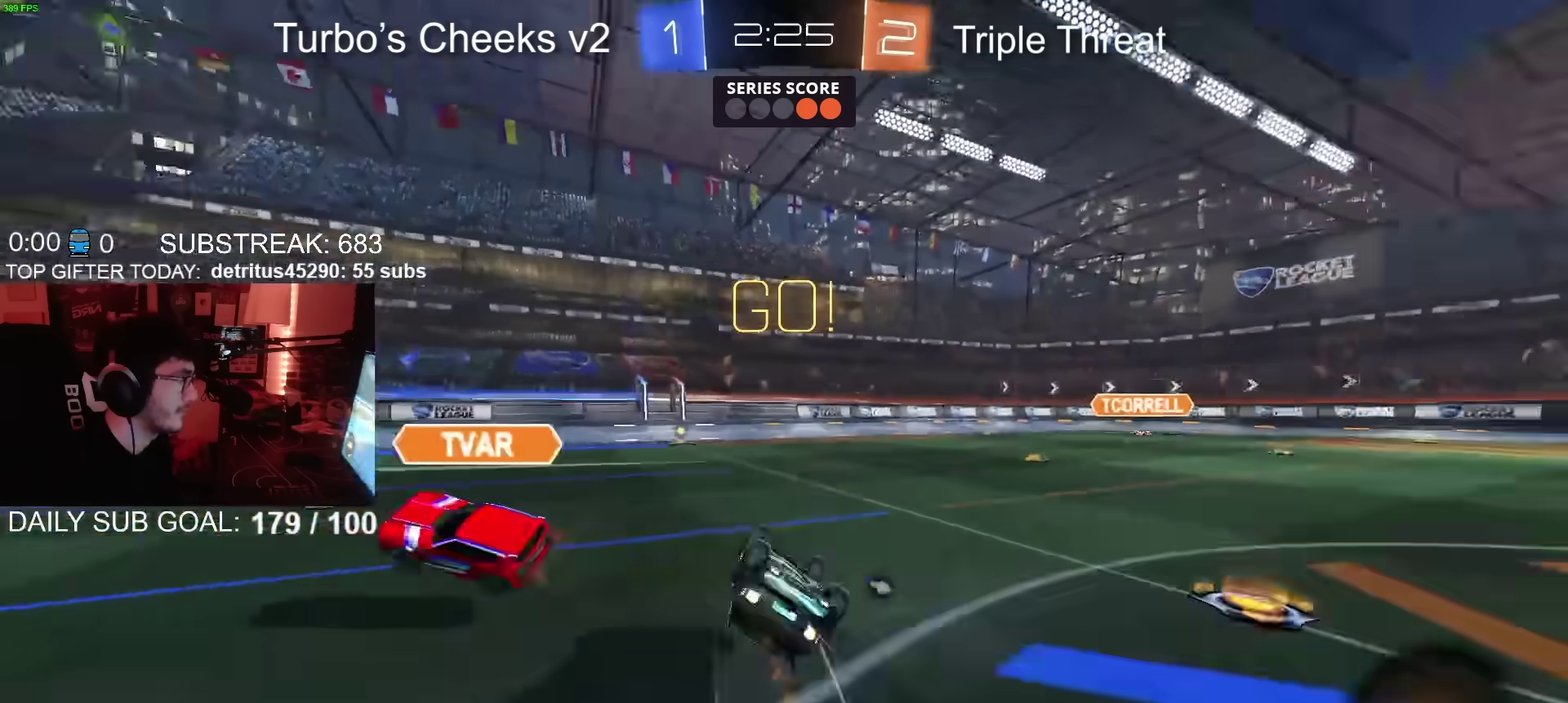
{"buttons": ["R2"], "left_stick": "center", "right_stick": "center", "events": [[17, "CIRCLE", "up"], [317, "left_stick", "left"], [367, "TRIANGLE", "down"], [384, "left_stick", "center"], [417, "TRIANGLE", "up"]]}
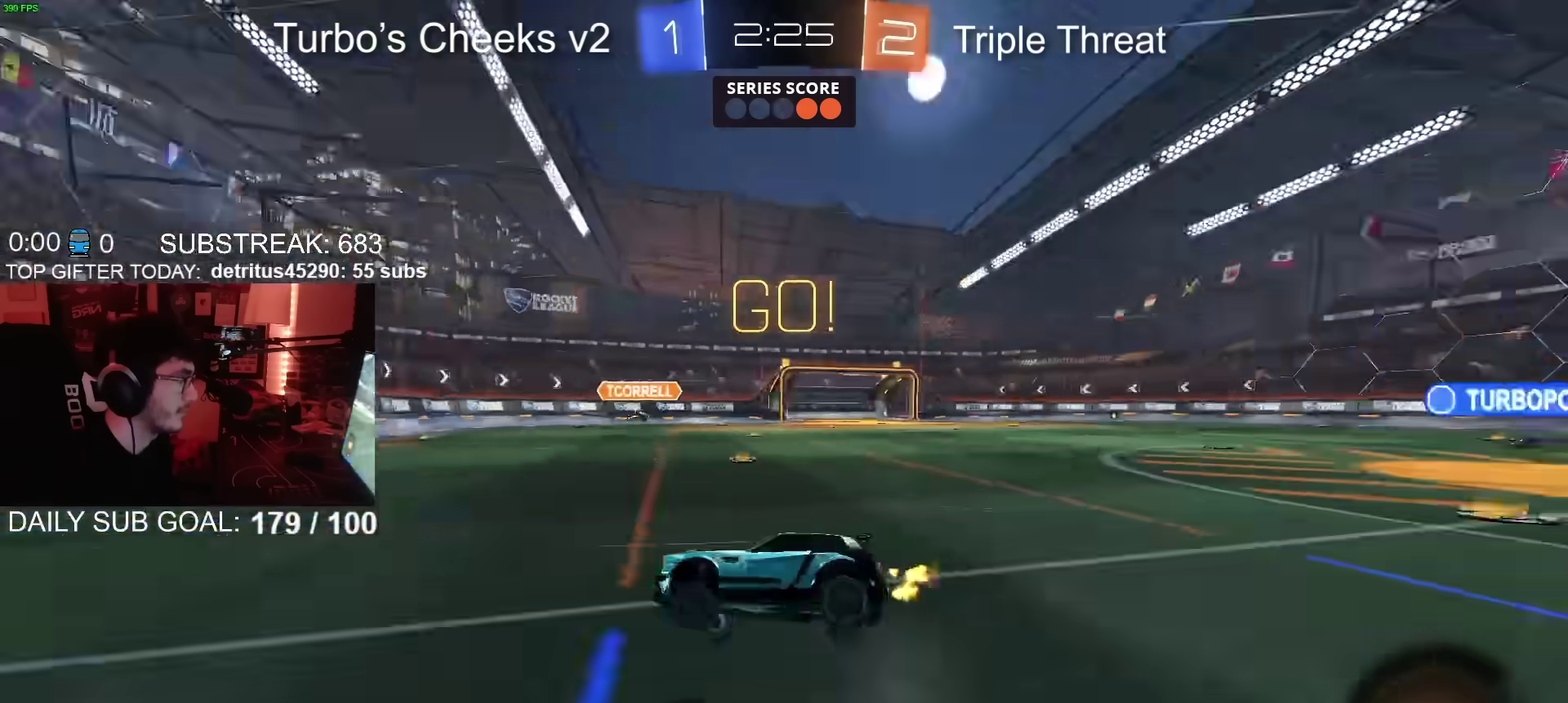
{"buttons": ["R2"], "left_stick": "right", "right_stick": "center", "events": [[16, "left_stick", "left"], [116, "left_stick", "center"], [183, "left_stick", "left"], [300, "left_stick", "center"], [367, "left_stick", "right"]]}
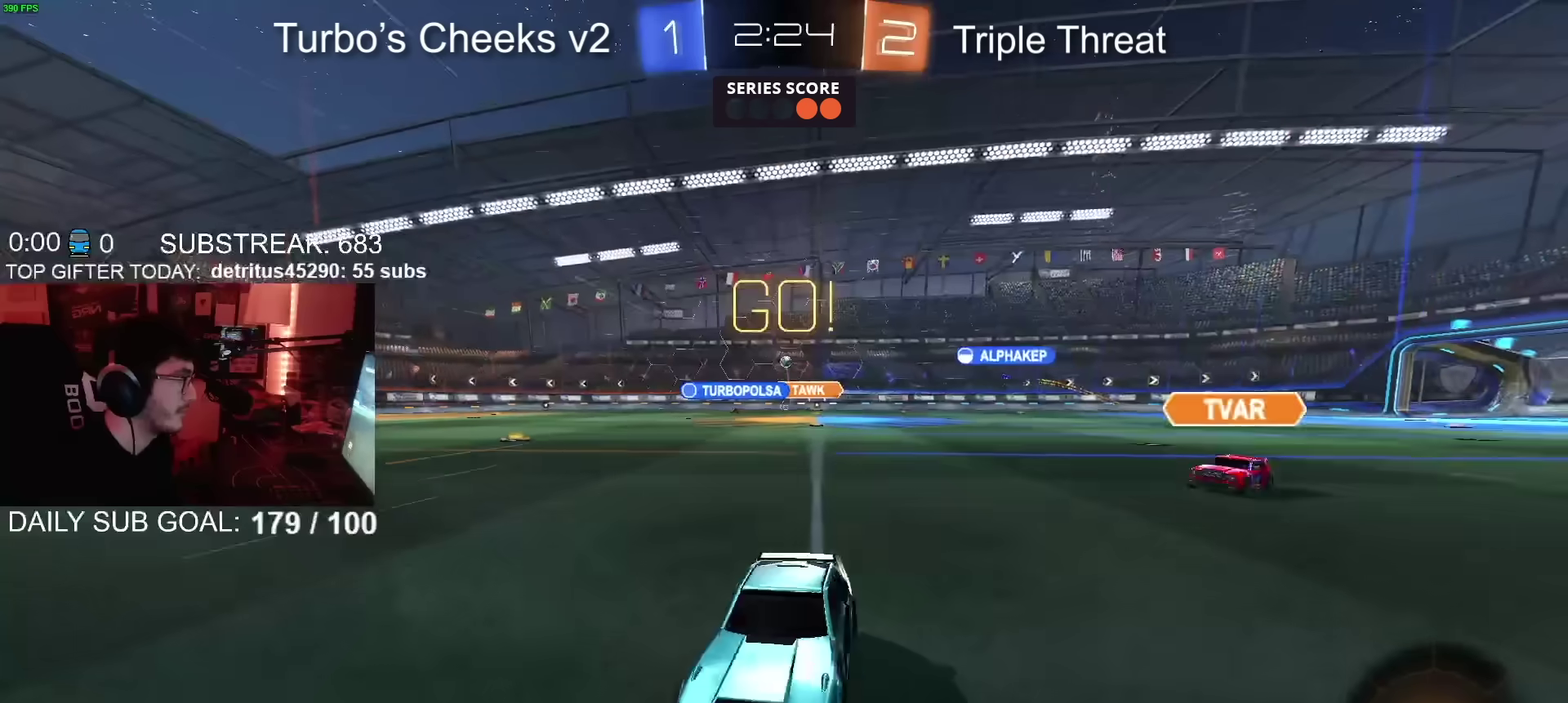
{"buttons": ["R2"], "left_stick": "right", "right_stick": "center", "events": []}
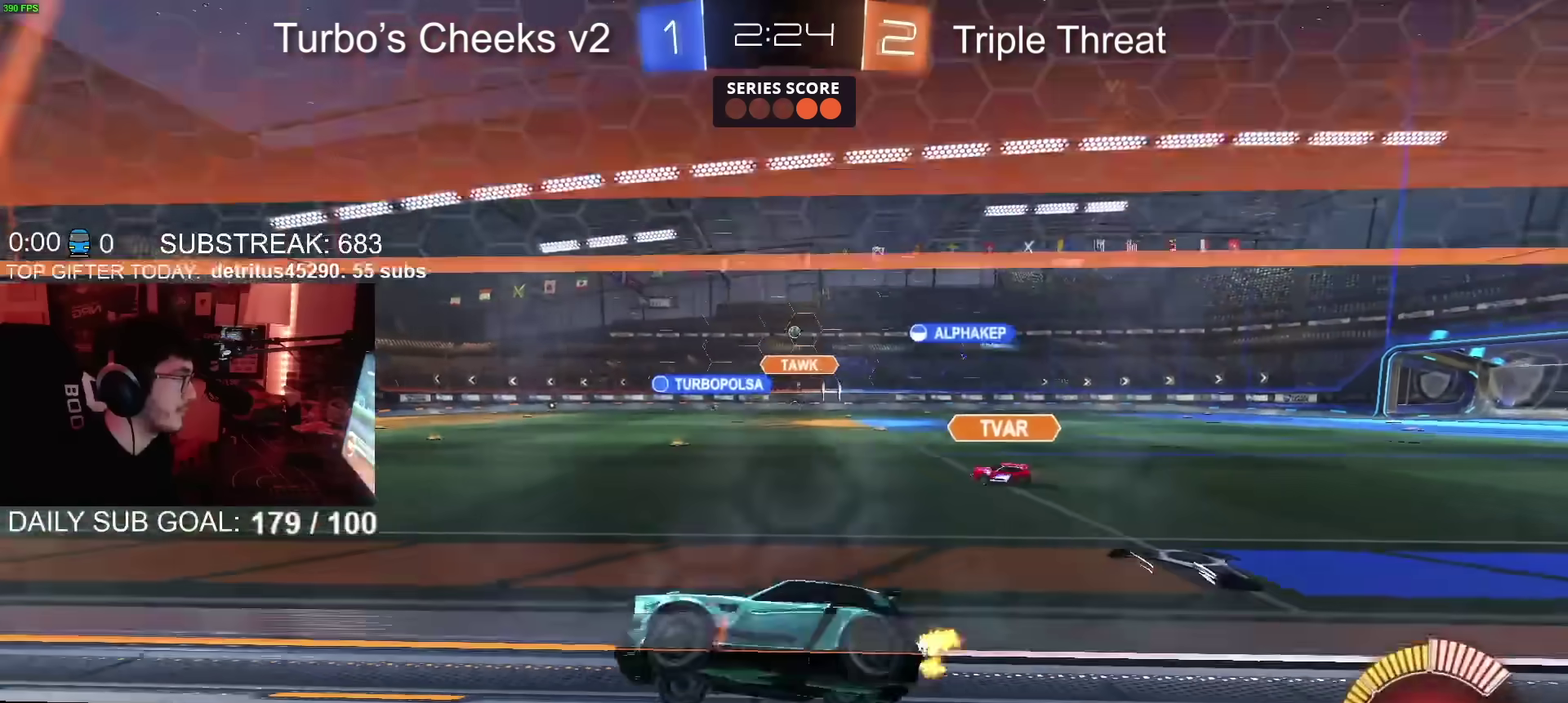
{"buttons": ["R2"], "left_stick": "right", "right_stick": "center", "events": []}
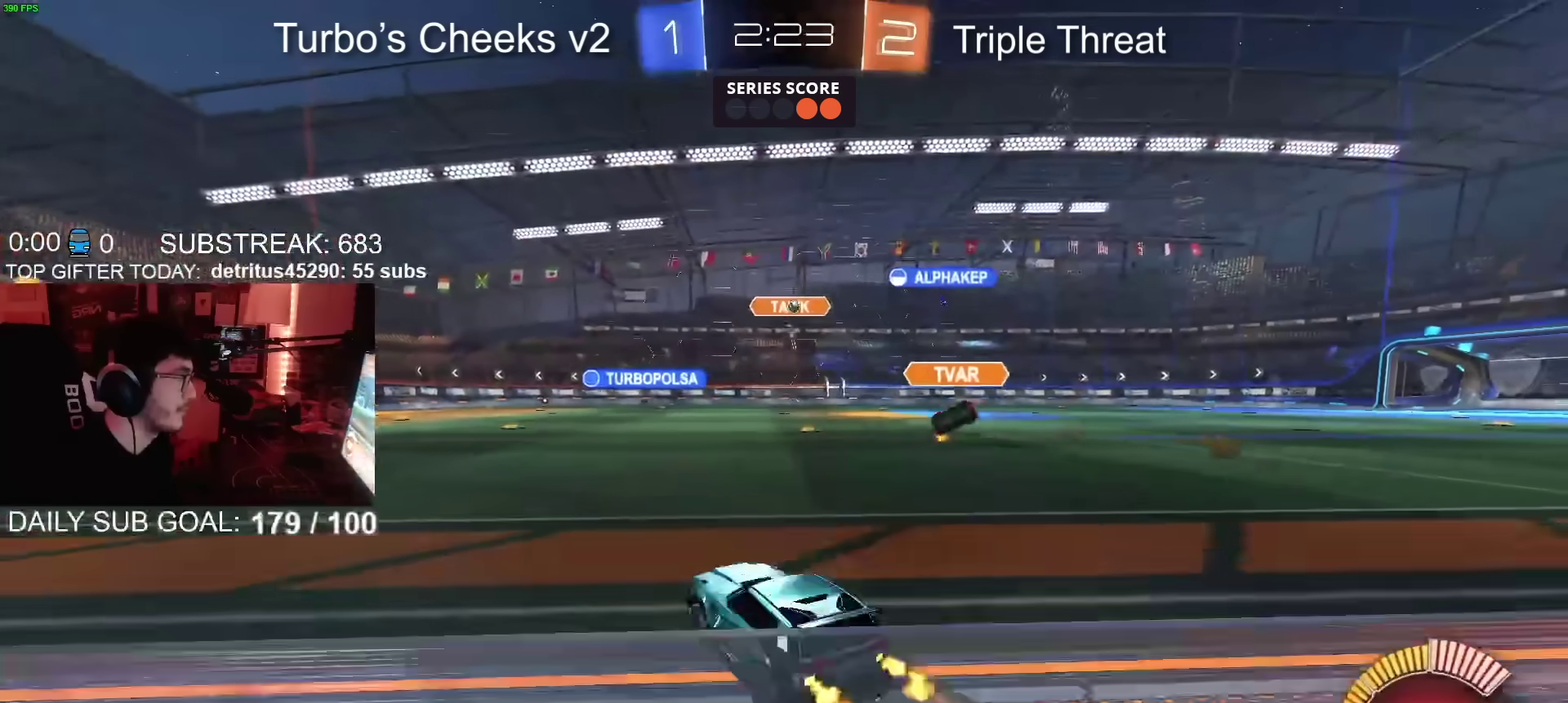
{"buttons": ["CIRCLE", "R2"], "left_stick": "up-right", "right_stick": "center", "events": [[267, "CIRCLE", "down"], [317, "left_stick", "up-right"], [434, "left_stick", "center"], [484, "left_stick", "up-right"]]}
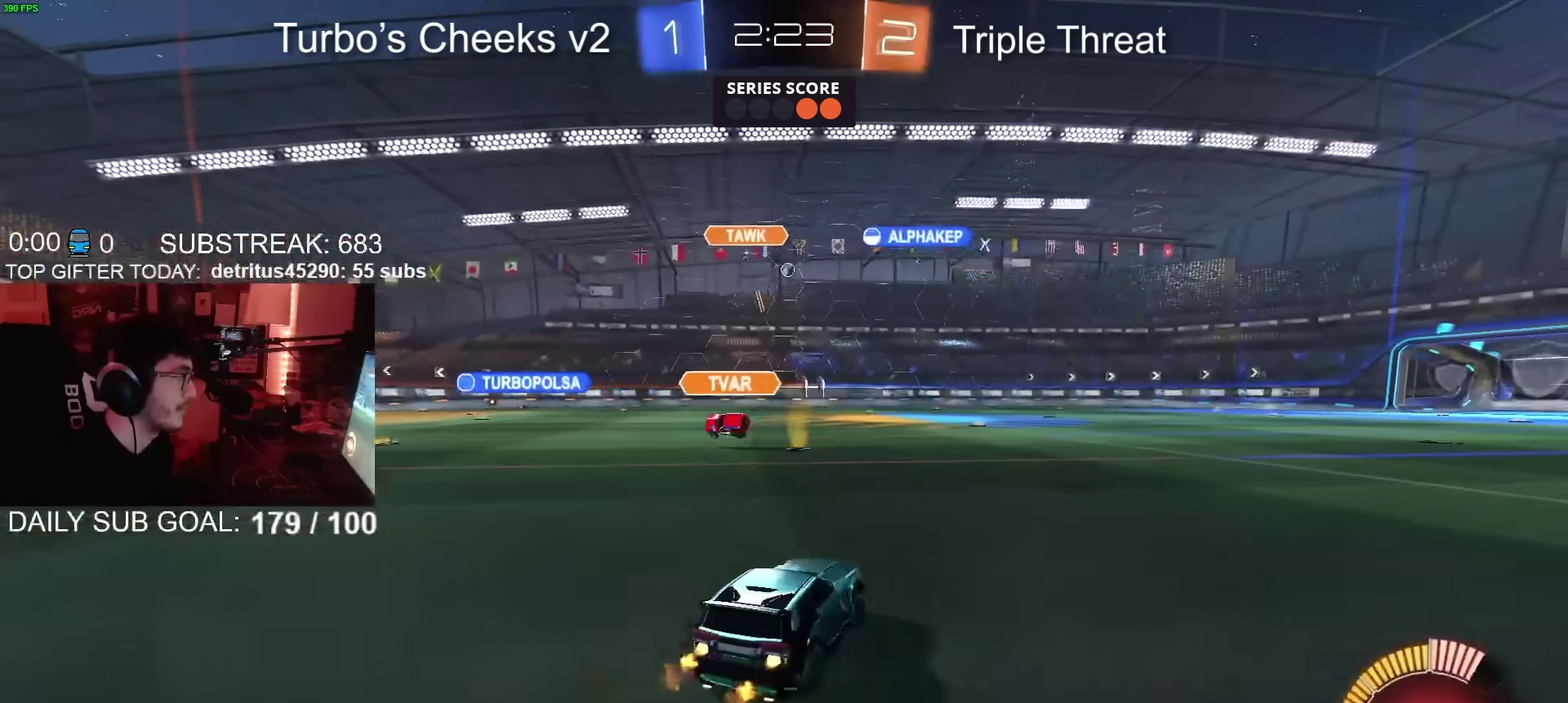
{"buttons": ["R2"], "left_stick": "left", "right_stick": "center", "events": [[150, "left_stick", "center"], [300, "left_stick", "left"], [333, "CIRCLE", "up"]]}
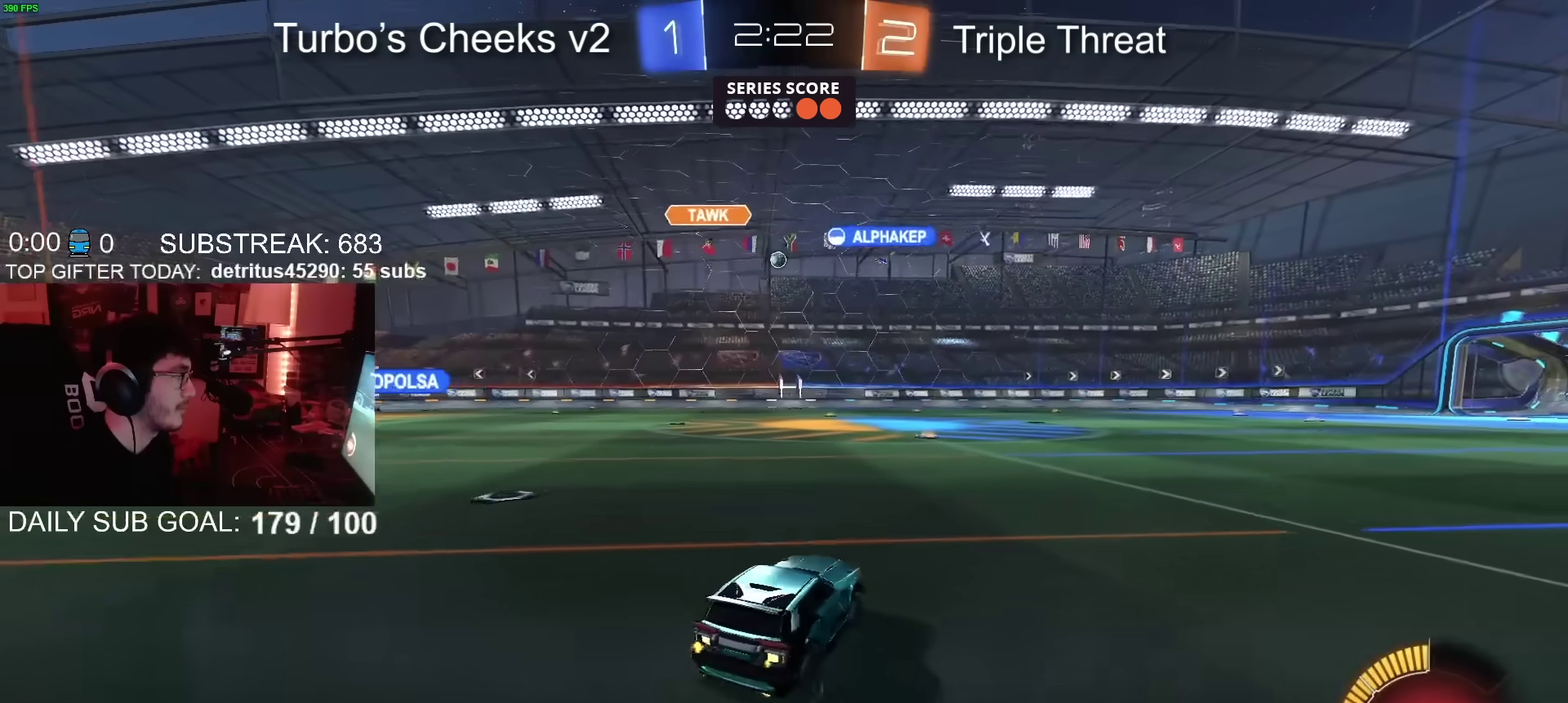
{"buttons": ["R2"], "left_stick": "left", "right_stick": "center", "events": [[117, "R2", "up"], [167, "left_stick", "center"], [267, "left_stick", "left"], [317, "R2", "down"]]}
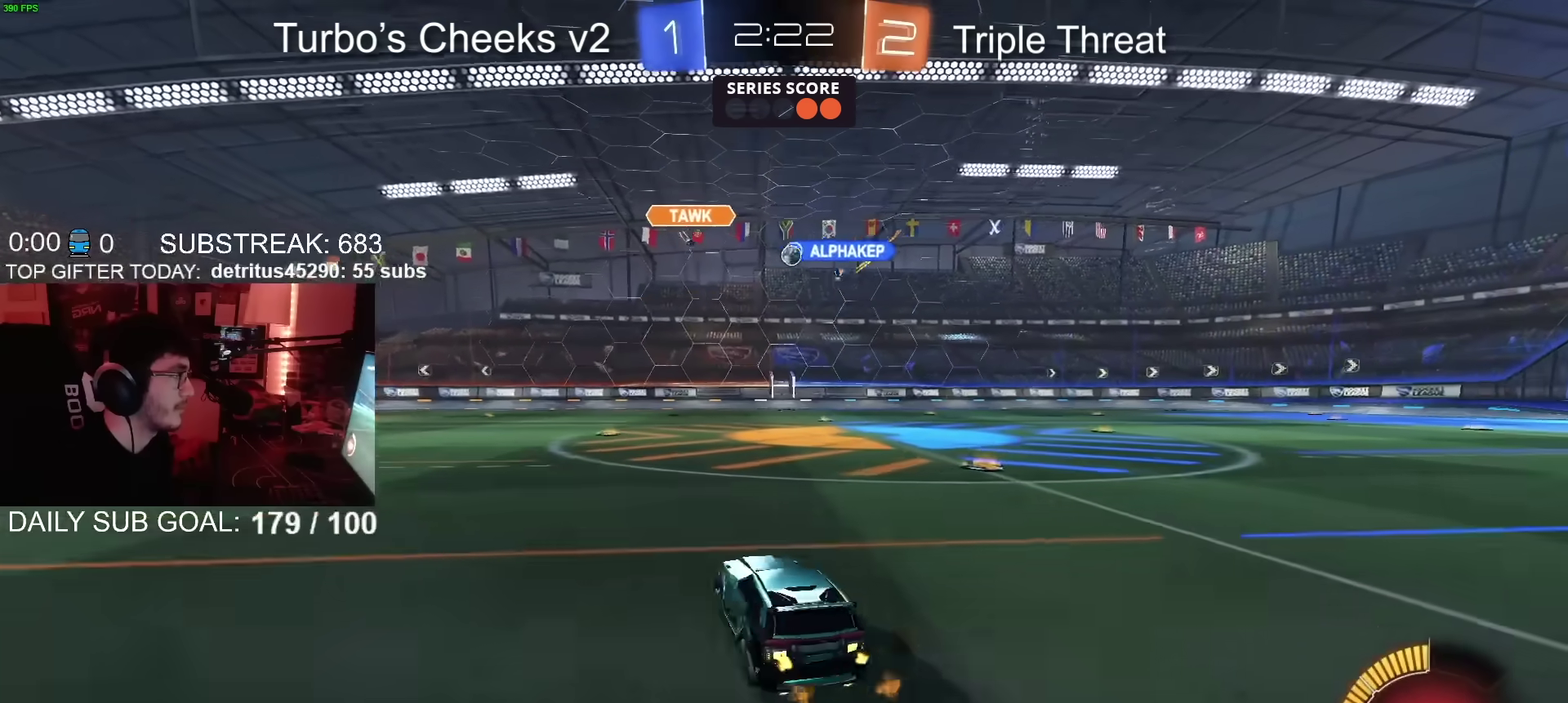
{"buttons": ["R2"], "left_stick": "left", "right_stick": "center", "events": [[183, "CIRCLE", "down"], [216, "left_stick", "center"], [300, "CIRCLE", "up"], [383, "L2", "down"], [400, "R2", "up"], [417, "left_stick", "left"], [500, "L2", "up"], [500, "R2", "down"]]}
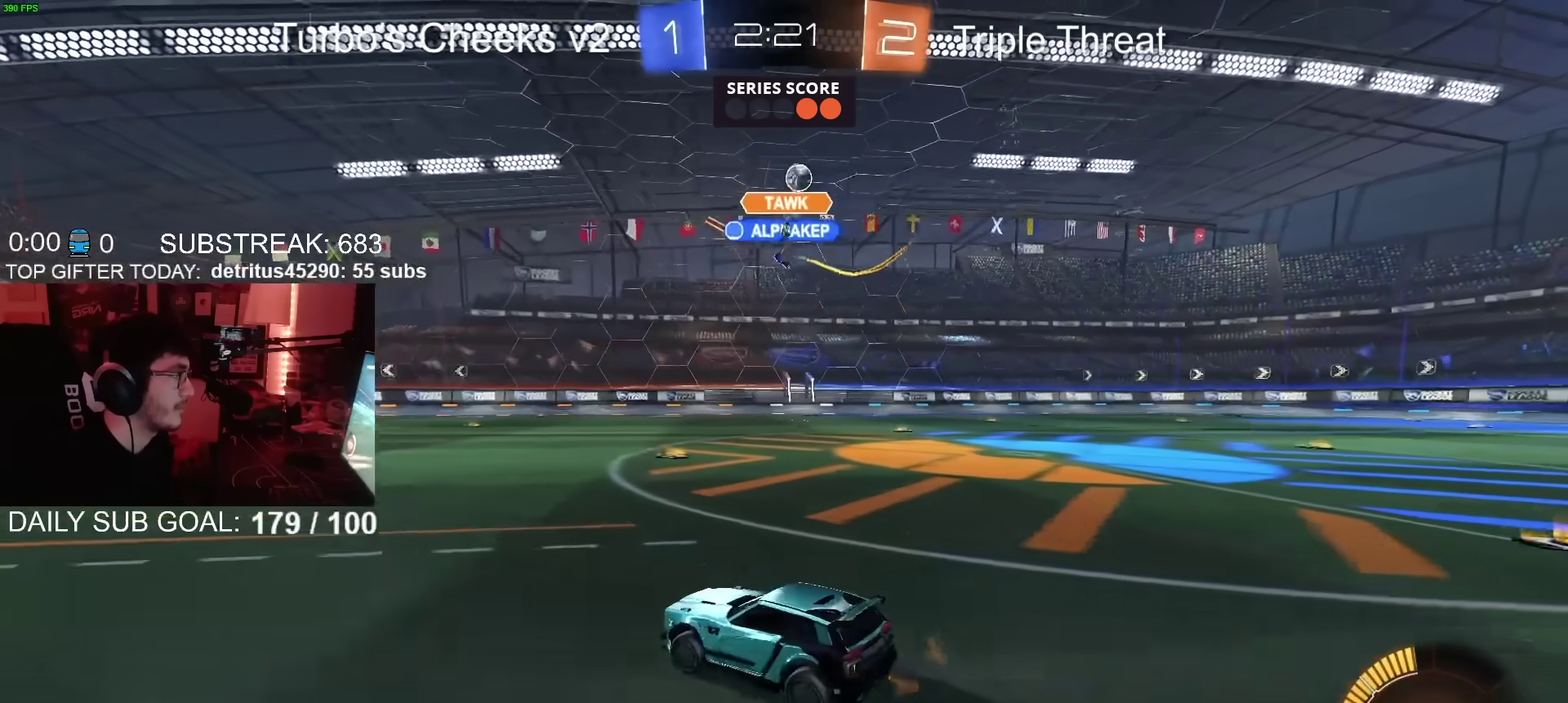
{"buttons": ["CIRCLE", "R2"], "left_stick": "right", "right_stick": "center", "events": [[184, "L2", "down"], [184, "R2", "up"], [200, "left_stick", "right"], [267, "L2", "up"], [267, "R2", "down"], [417, "CIRCLE", "down"]]}
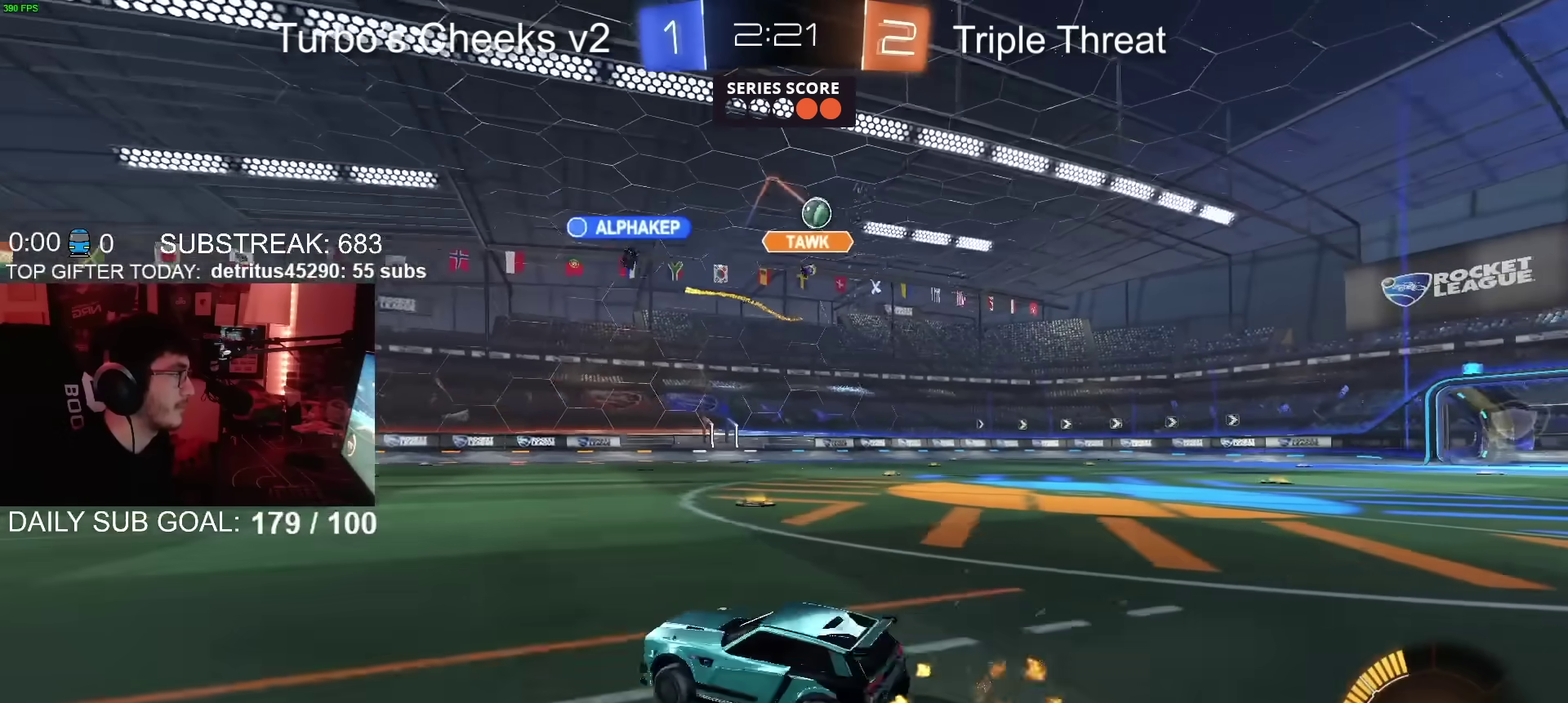
{"buttons": ["R2"], "left_stick": "right", "right_stick": "center", "events": [[66, "CIRCLE", "up"], [200, "CIRCLE", "down"], [500, "CIRCLE", "up"]]}